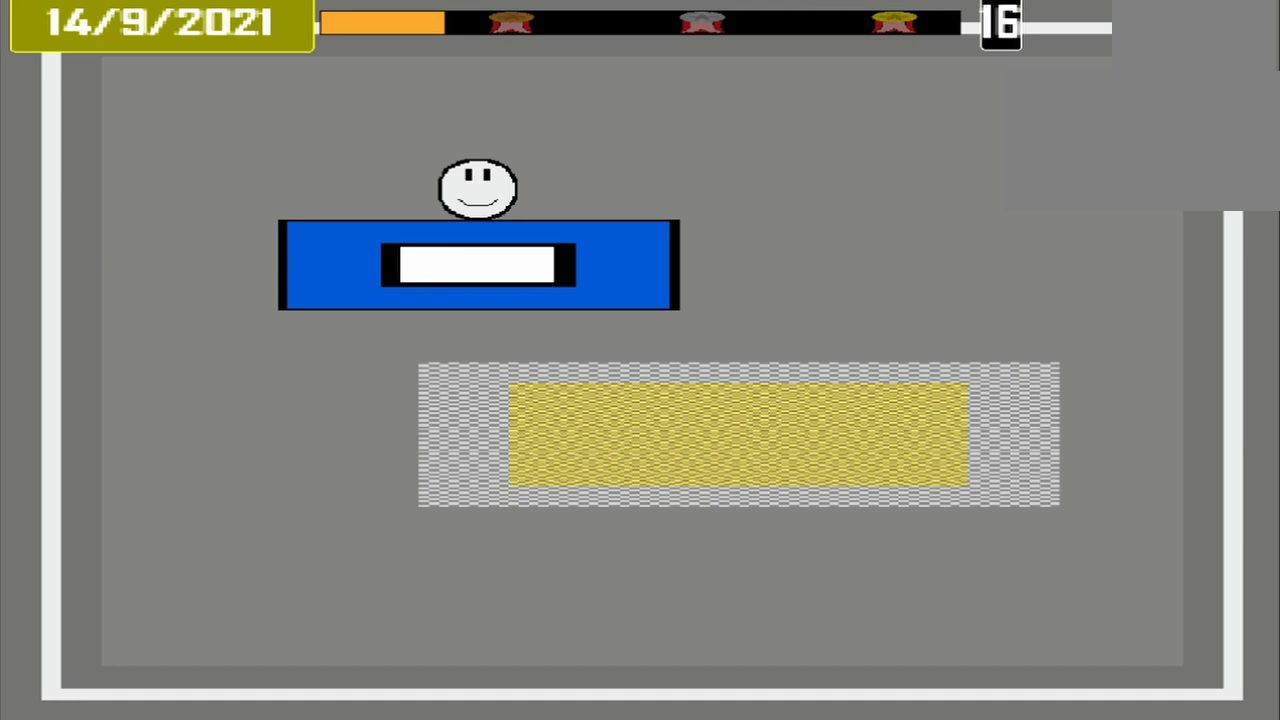
Gameplay with a controller (PlayStation layout); each line is a JSON object with the inputs held at the frame after it. "events" lists button and stick changes between this image and that frame as [ms after this image, input, new state], when the widget could be followed in between. Not read: L2 L3 R2 R3 left_stick right_stick.
{"buttons": [], "events": []}
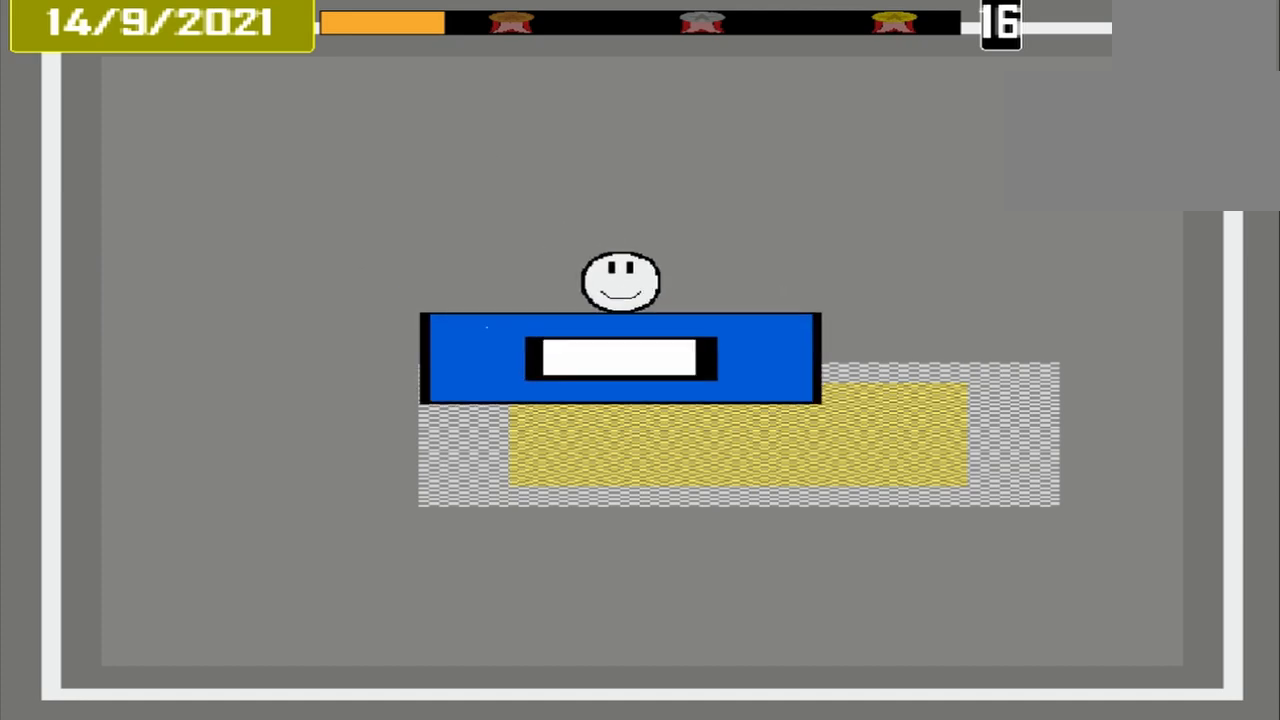
{"buttons": ["CROSS"], "events": [[500, "CROSS", "down"]]}
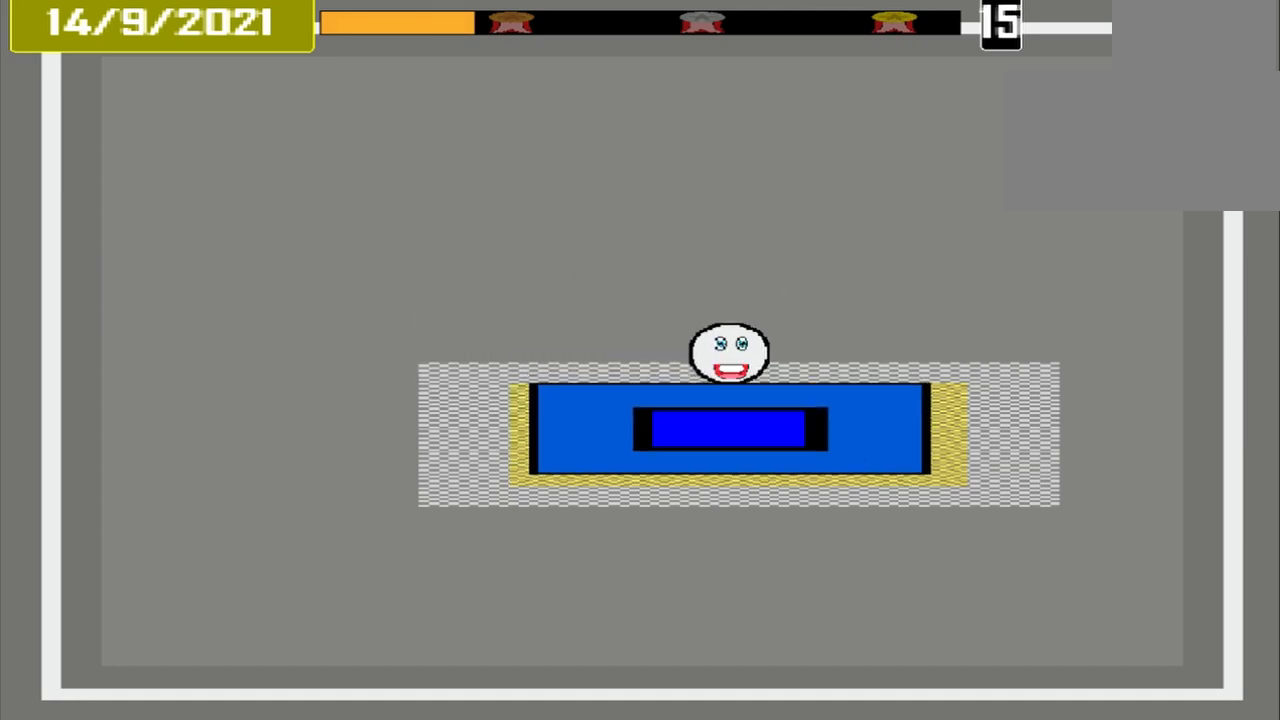
{"buttons": [], "events": [[458, "CROSS", "up"]]}
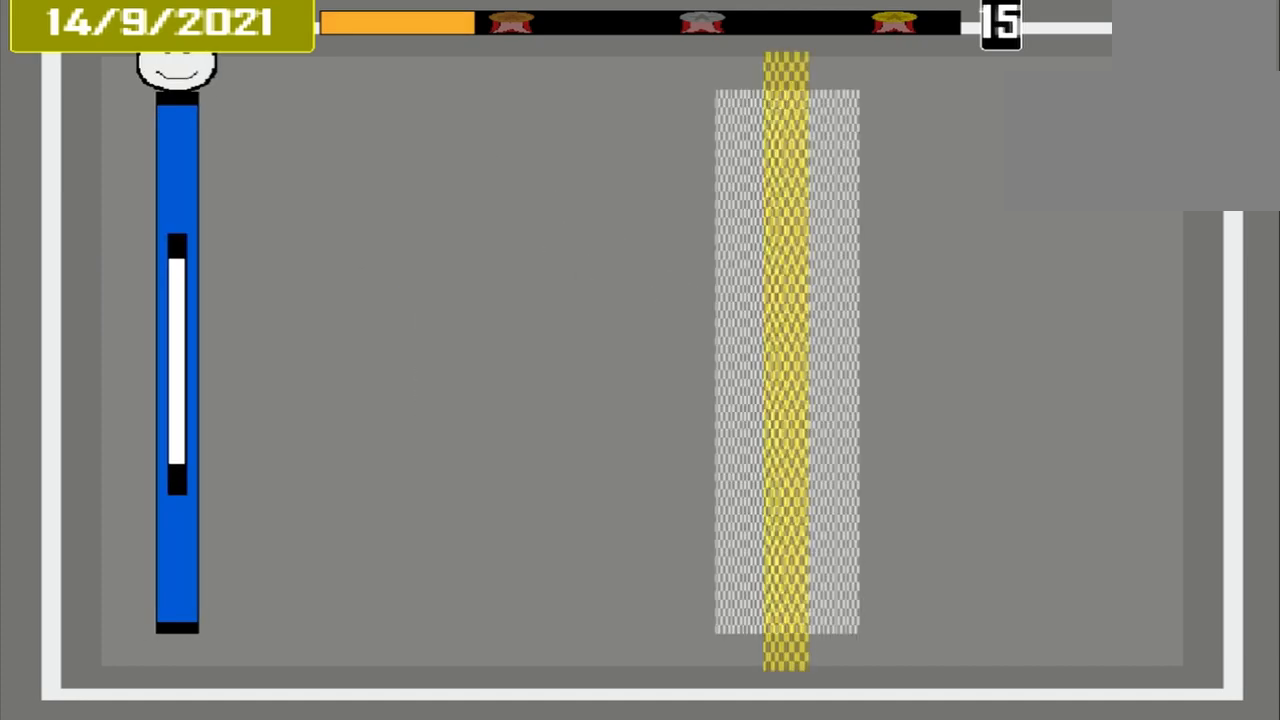
{"buttons": [], "events": []}
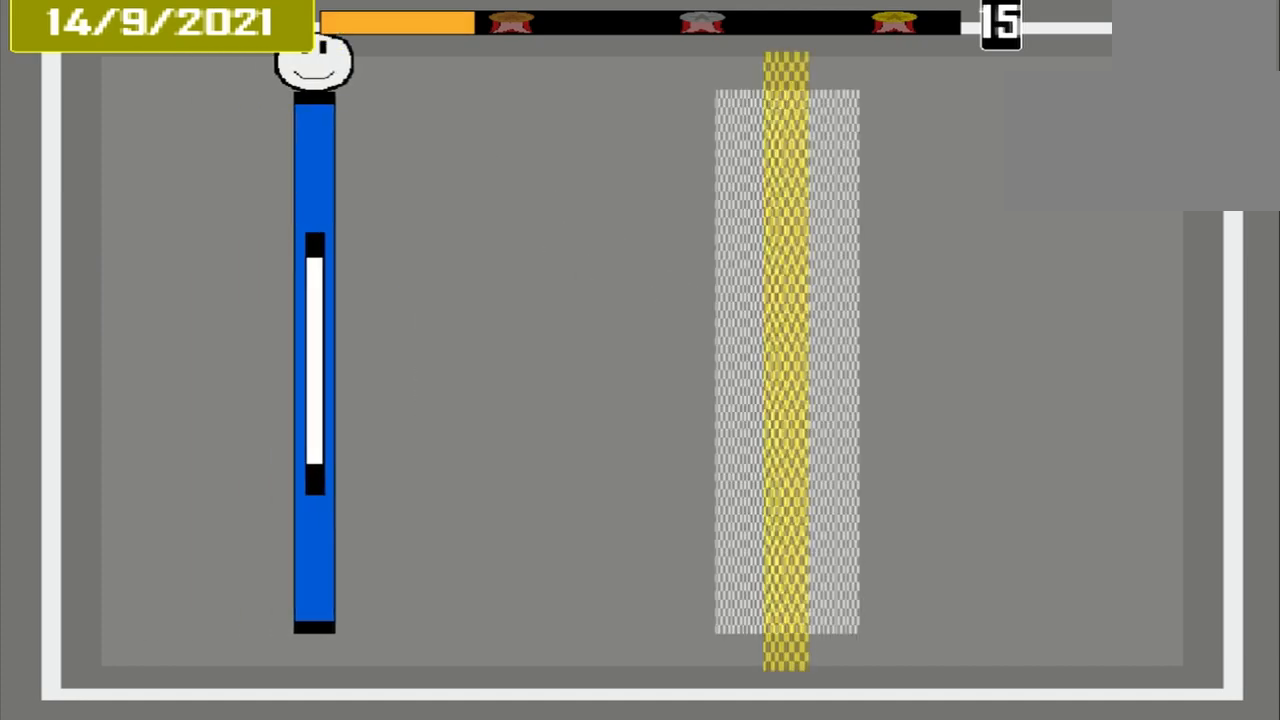
{"buttons": [], "events": []}
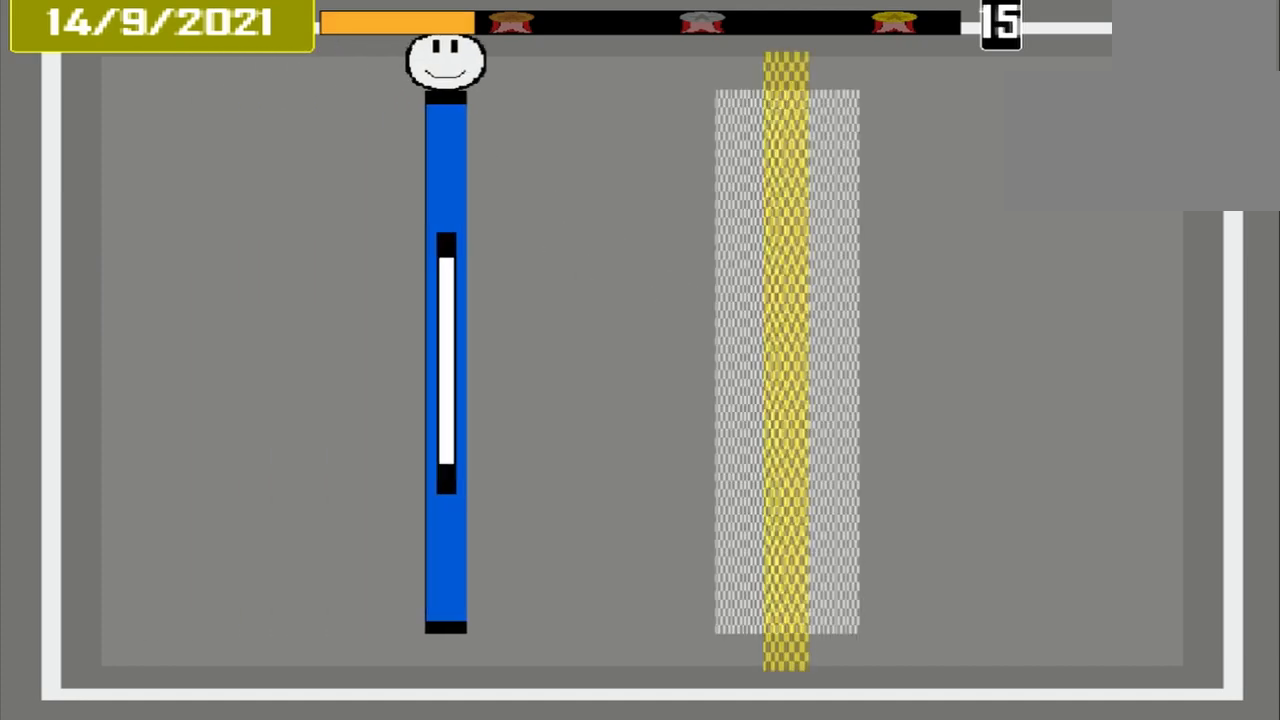
{"buttons": [], "events": []}
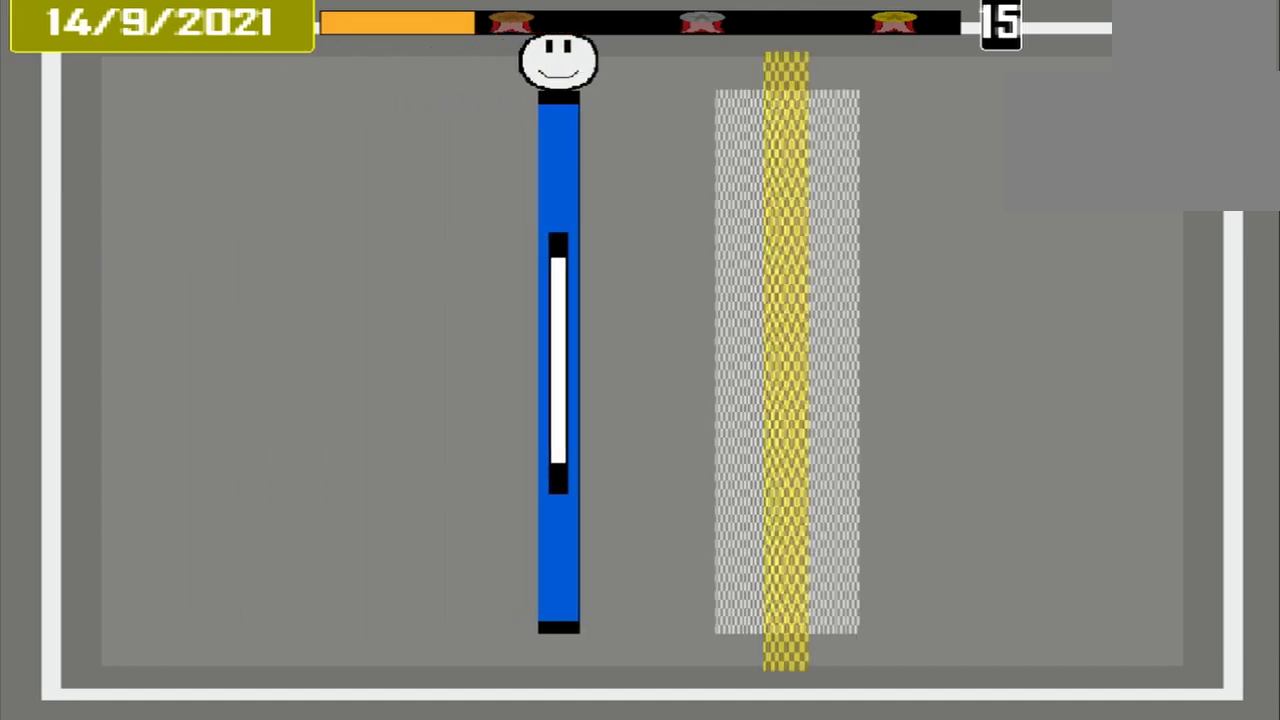
{"buttons": [], "events": []}
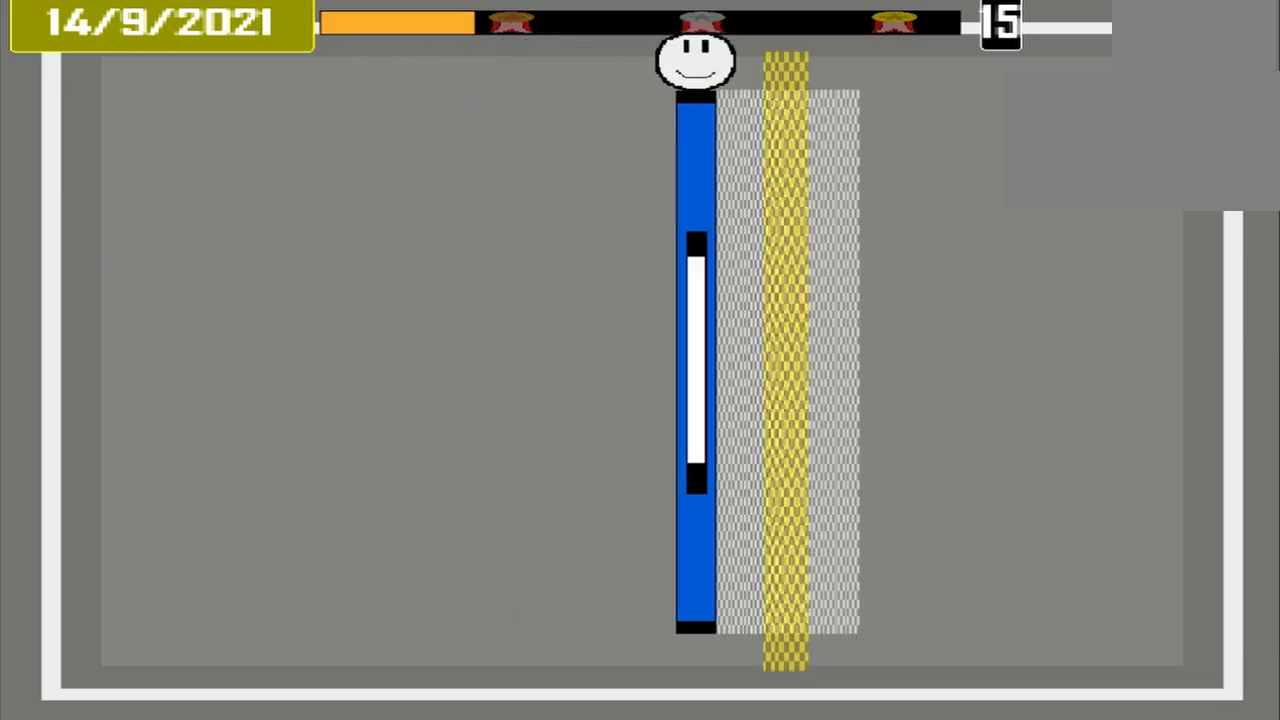
{"buttons": ["CROSS"], "events": [[500, "CROSS", "down"]]}
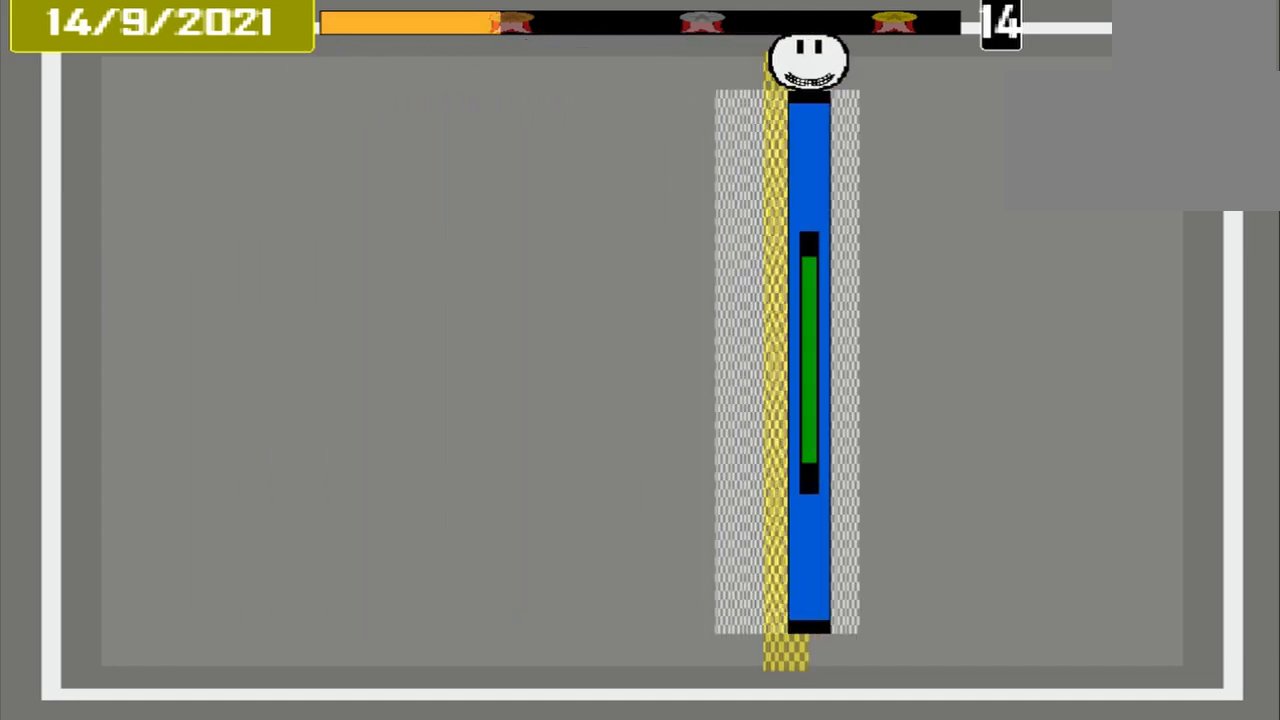
{"buttons": [], "events": [[458, "CROSS", "up"]]}
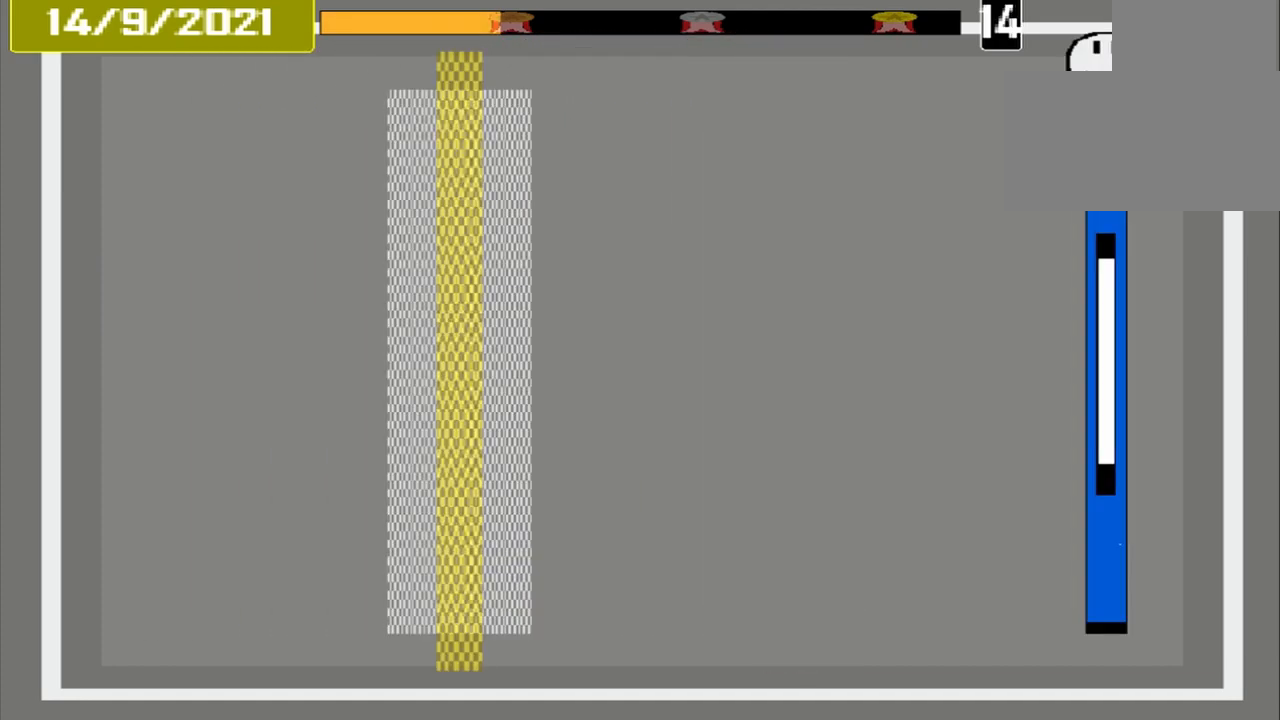
{"buttons": [], "events": []}
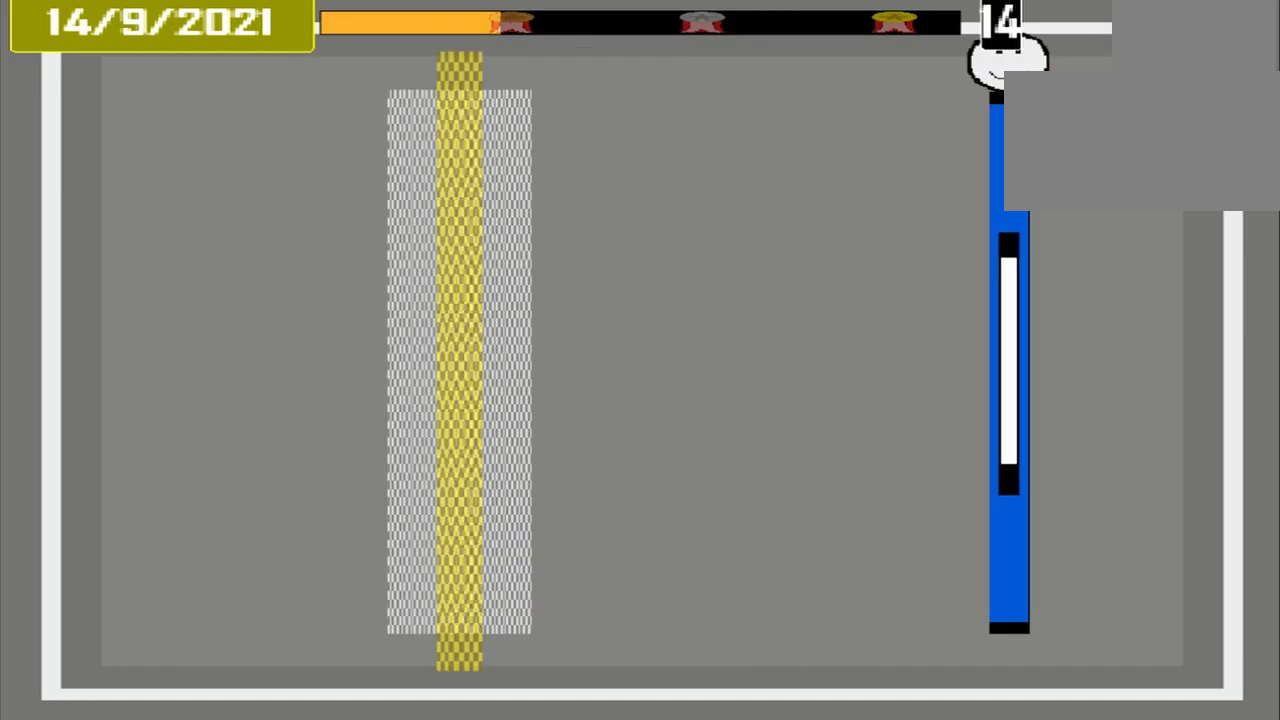
{"buttons": [], "events": []}
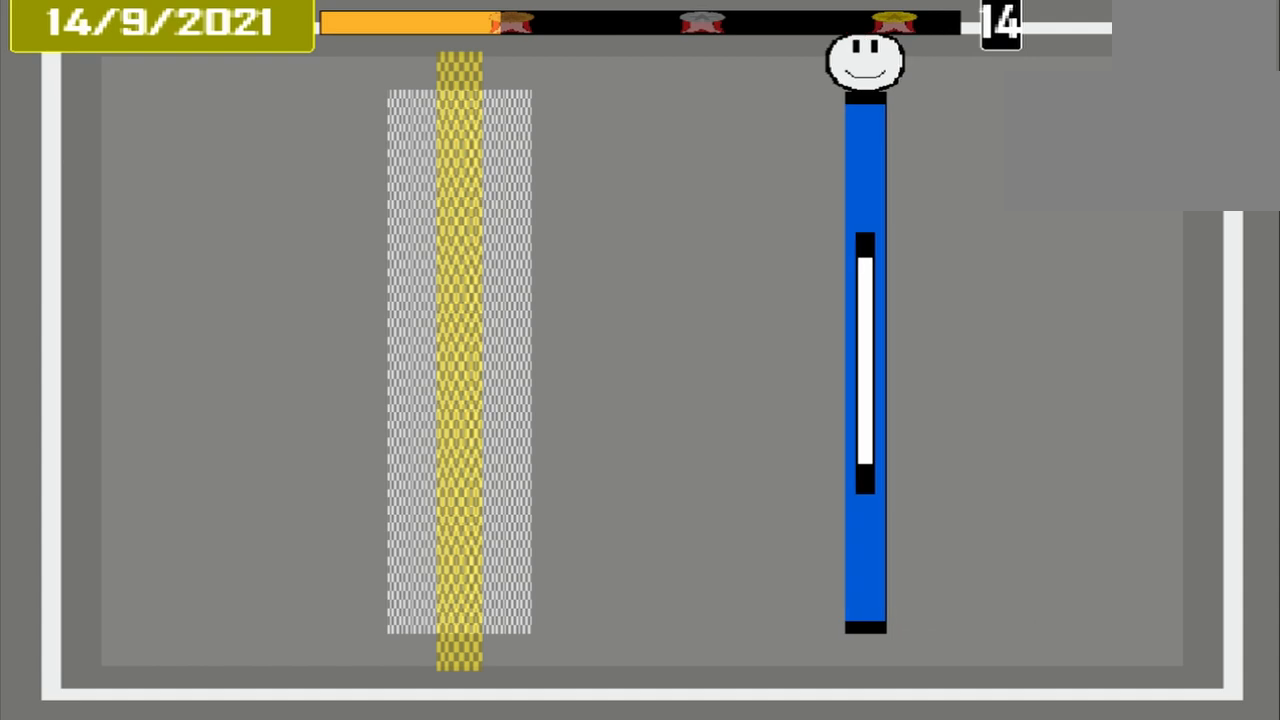
{"buttons": [], "events": []}
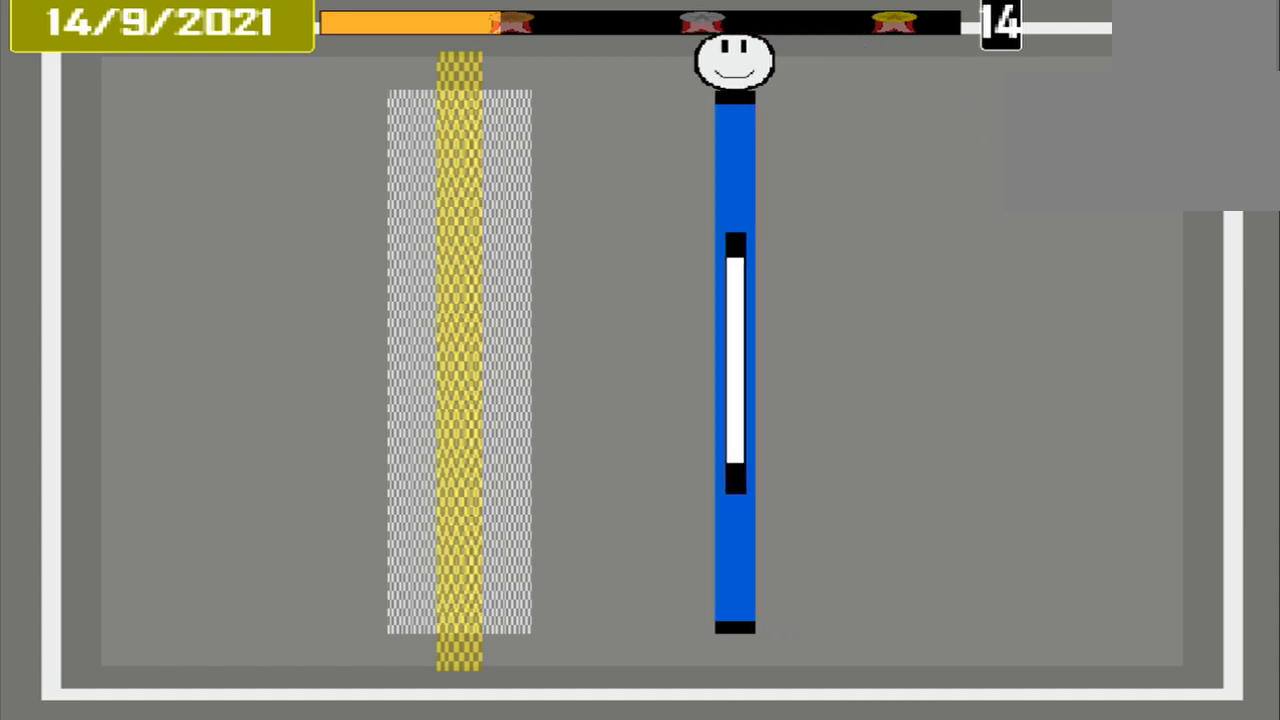
{"buttons": [], "events": []}
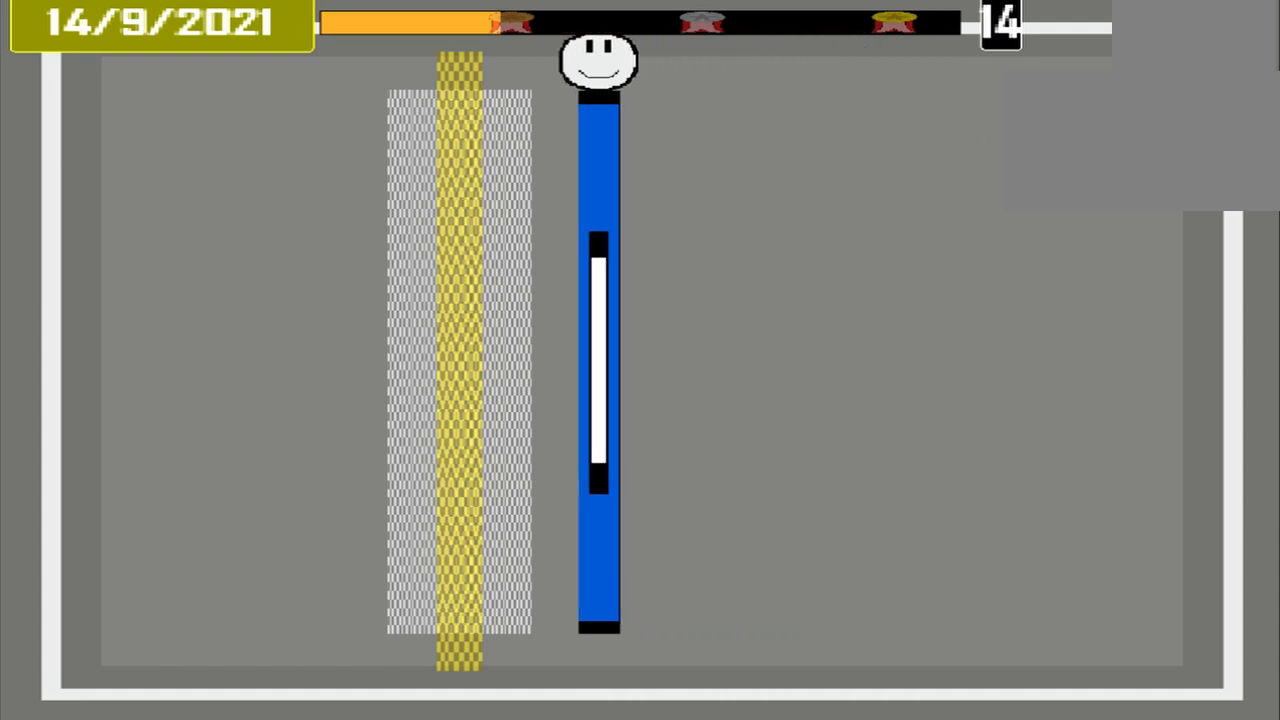
{"buttons": [], "events": []}
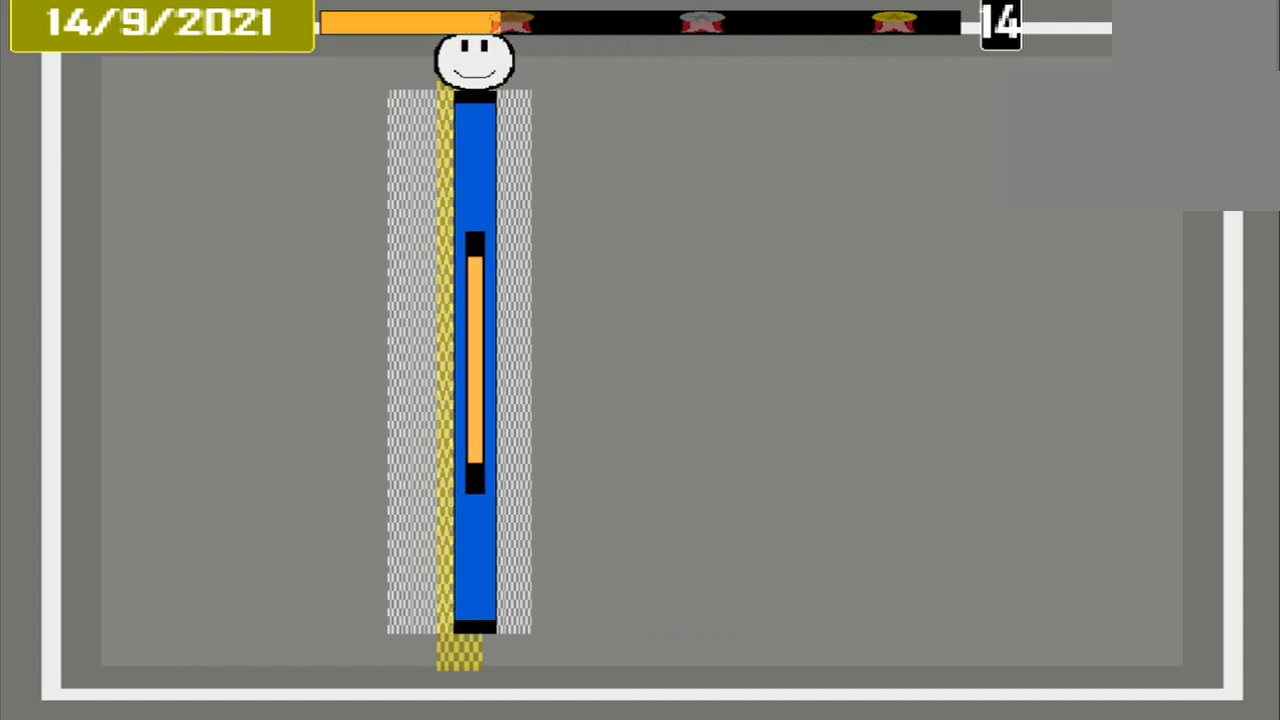
{"buttons": ["CROSS"], "events": [[125, "CROSS", "down"]]}
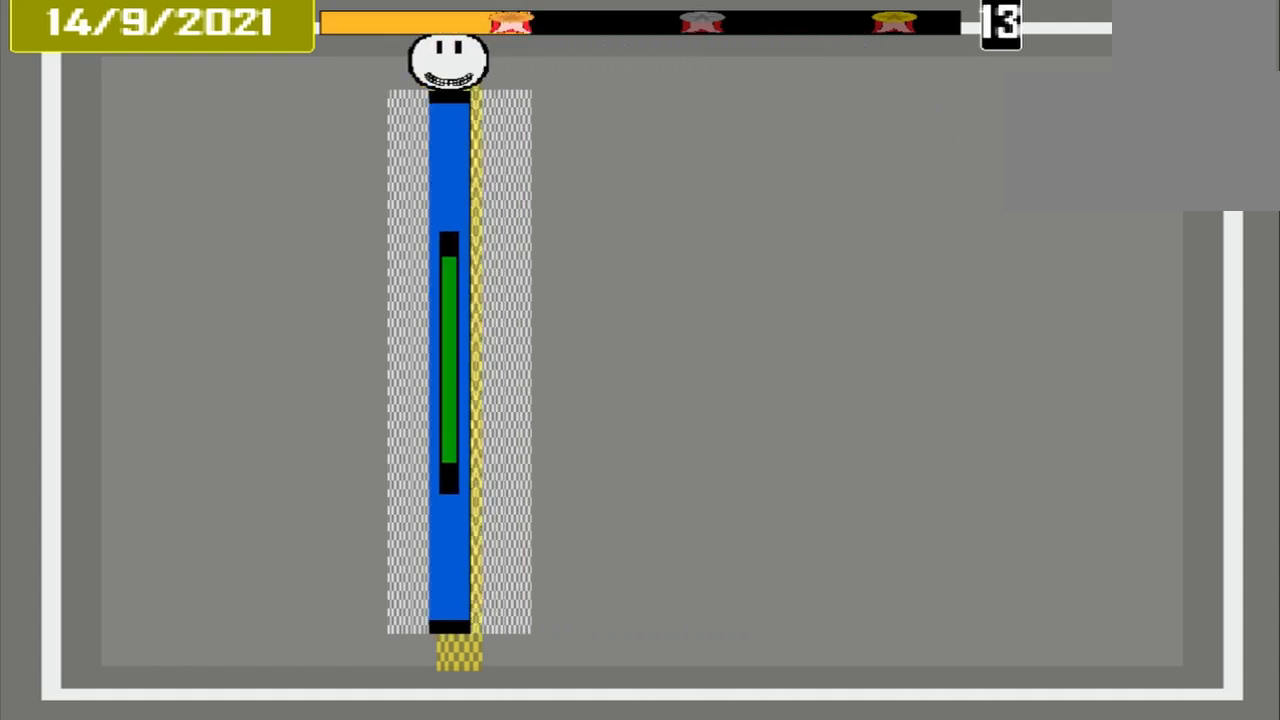
{"buttons": [], "events": [[167, "CROSS", "up"]]}
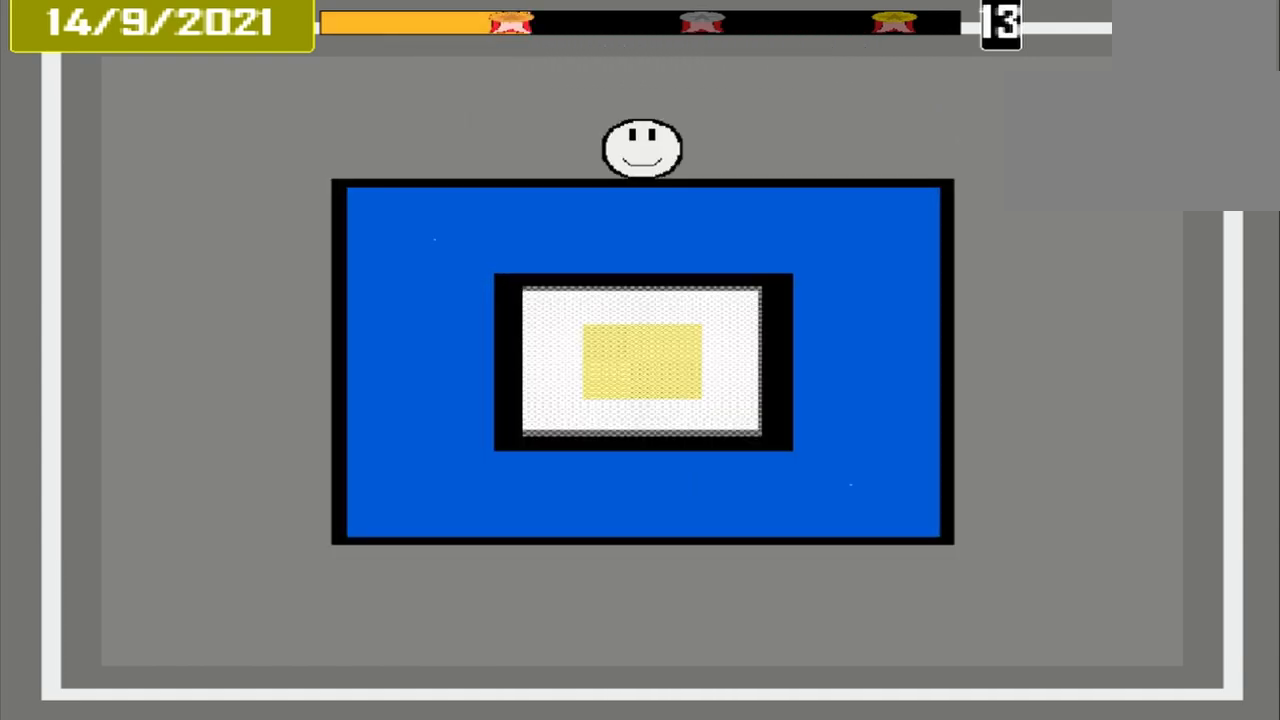
{"buttons": [], "events": []}
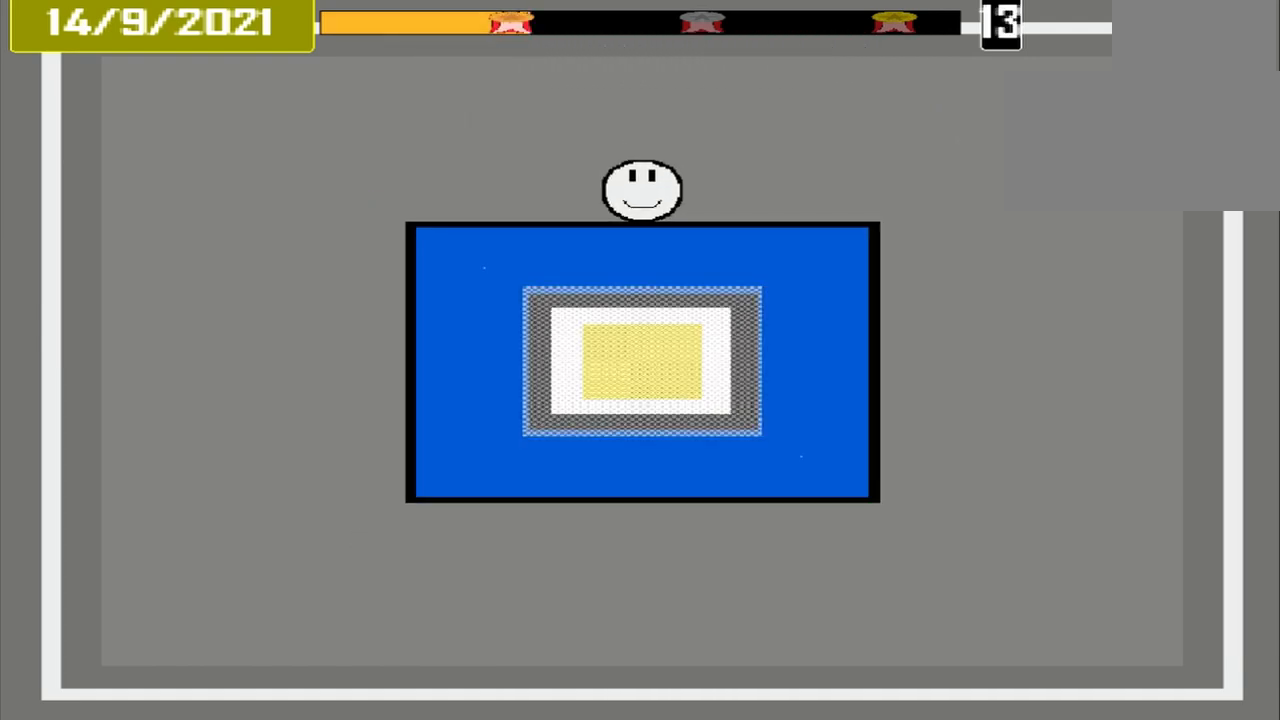
{"buttons": [], "events": []}
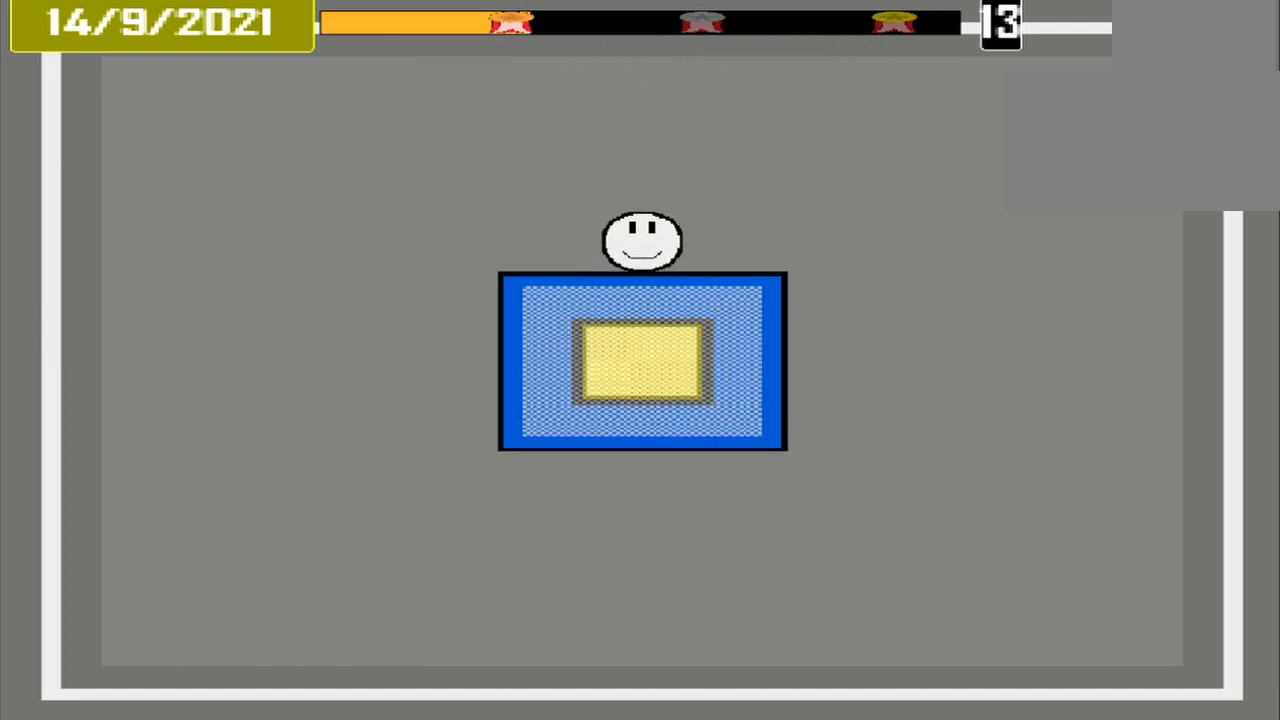
{"buttons": ["CROSS"], "events": [[375, "CROSS", "down"]]}
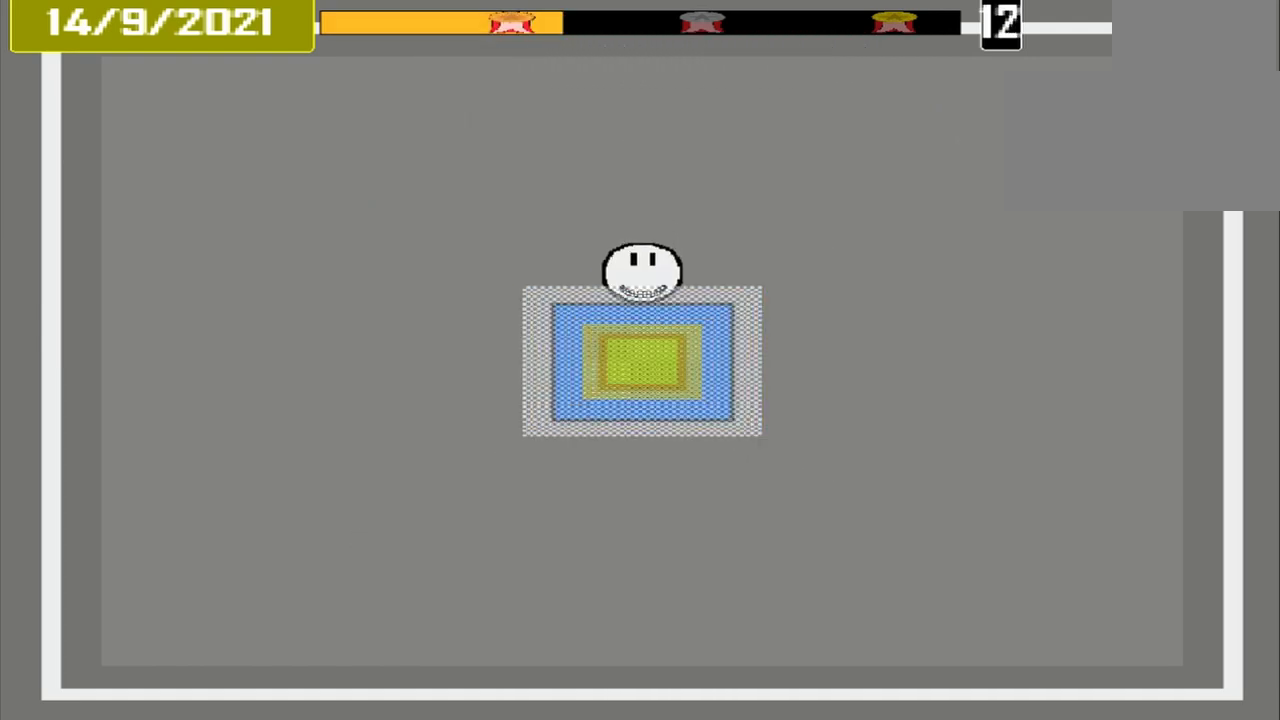
{"buttons": [], "events": [[83, "CROSS", "up"]]}
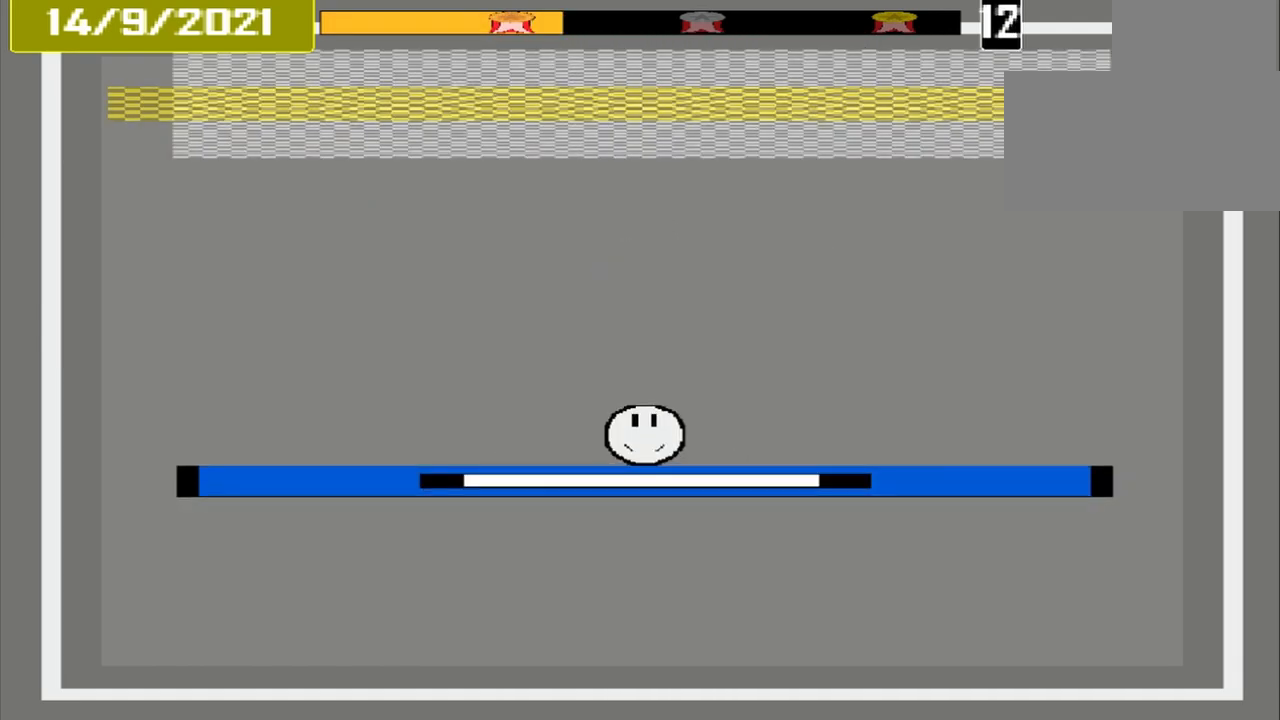
{"buttons": [], "events": []}
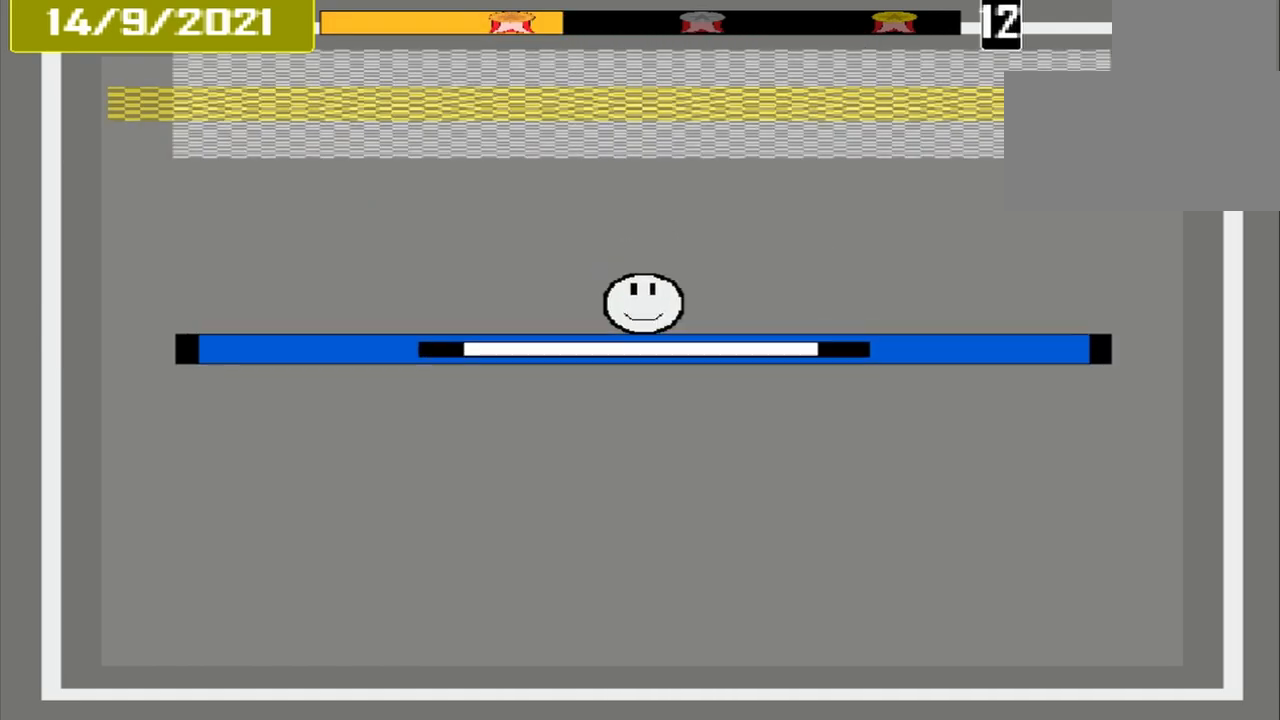
{"buttons": [], "events": []}
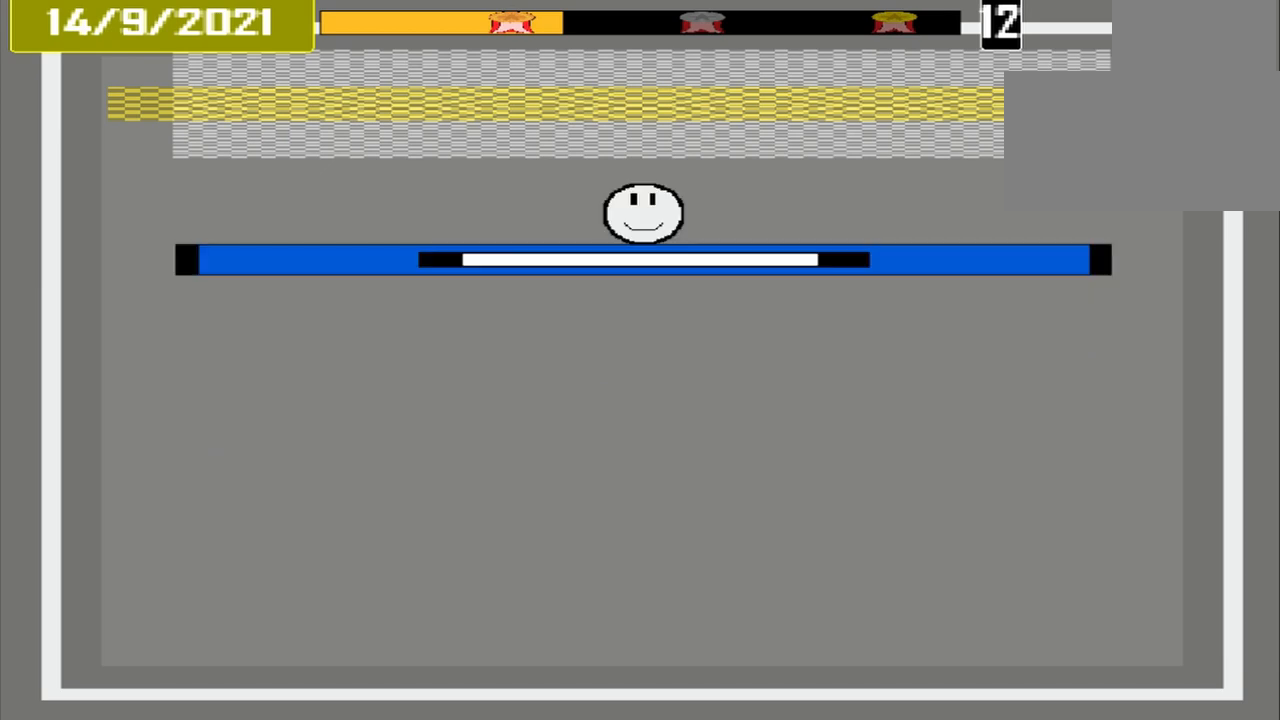
{"buttons": [], "events": []}
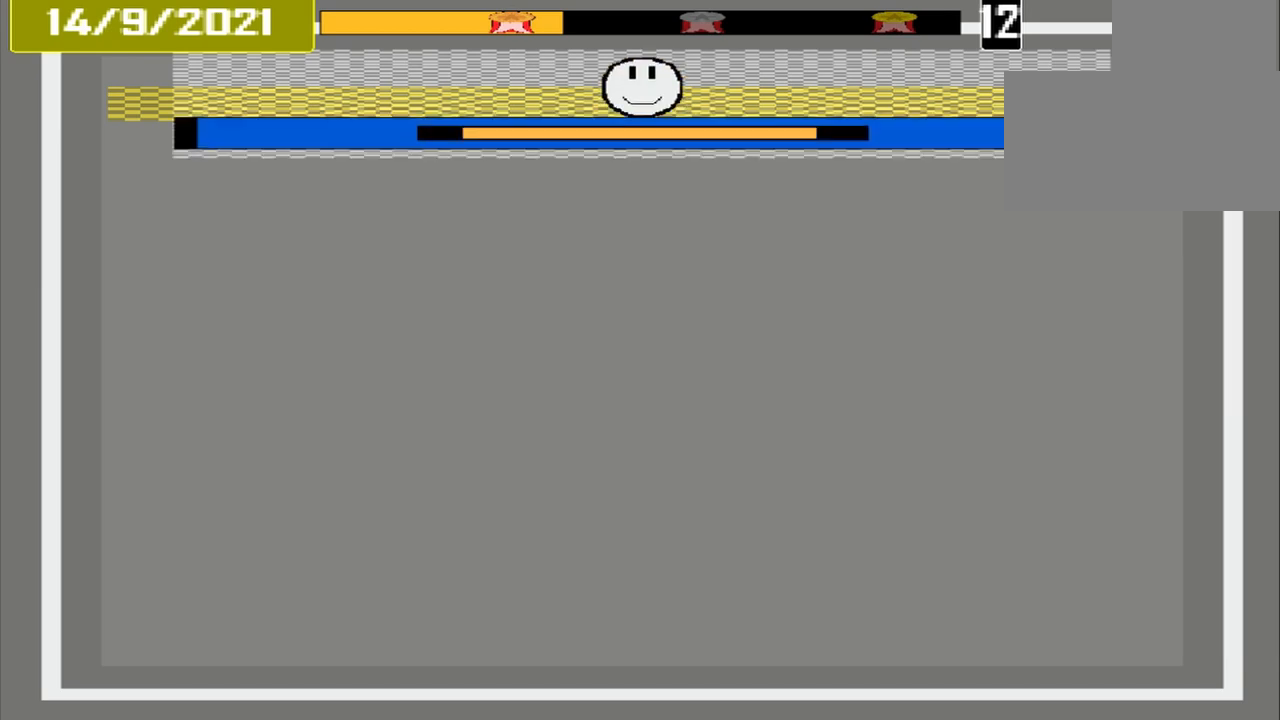
{"buttons": [], "events": []}
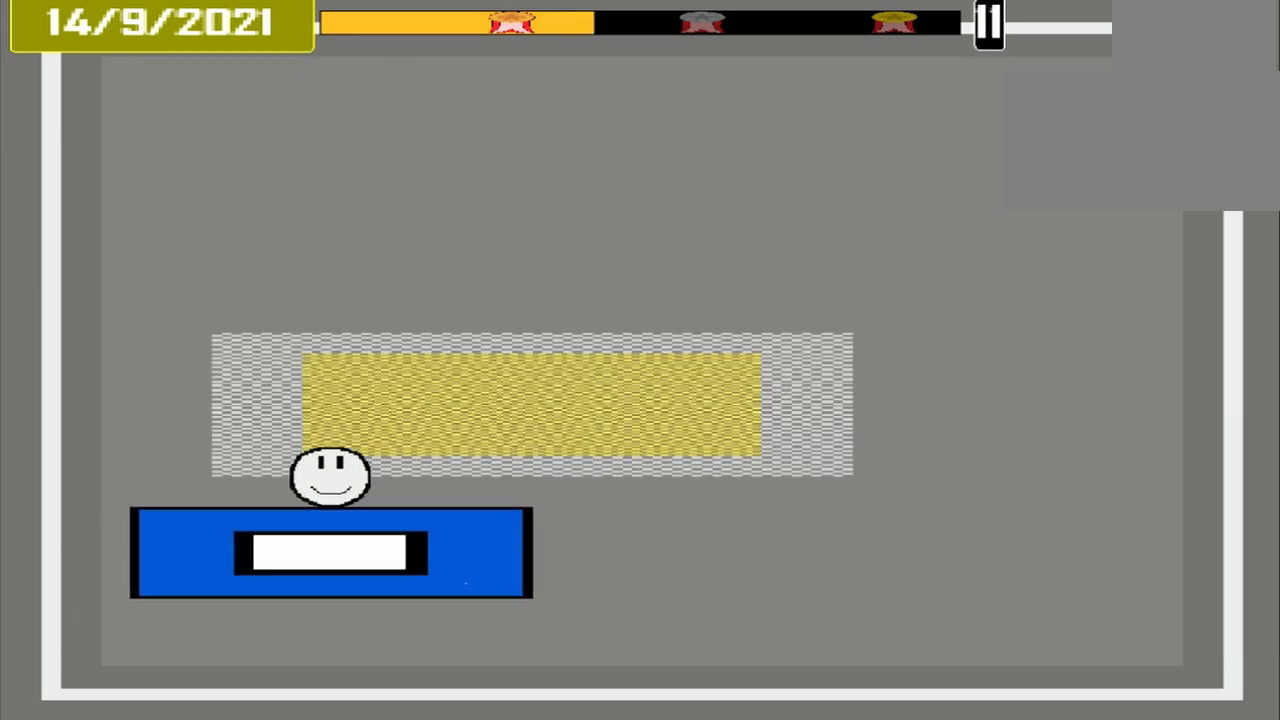
{"buttons": [], "events": []}
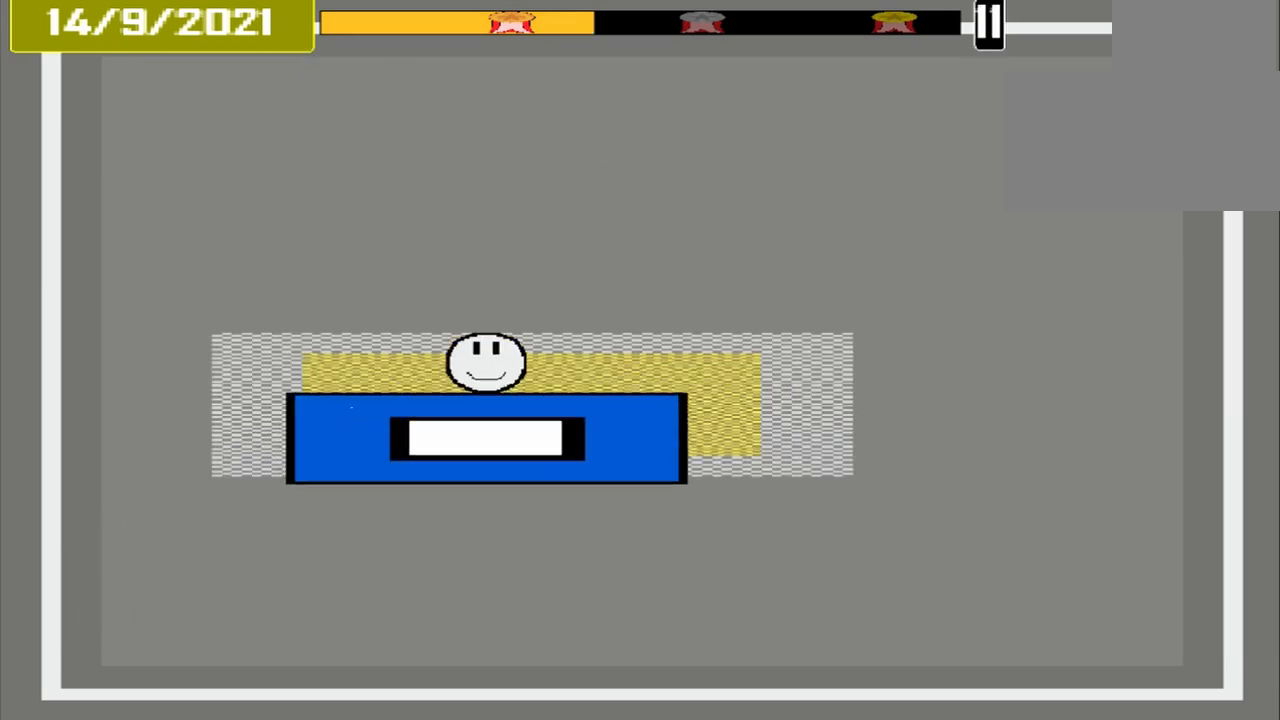
{"buttons": [], "events": [[250, "CROSS", "down"], [417, "CROSS", "up"]]}
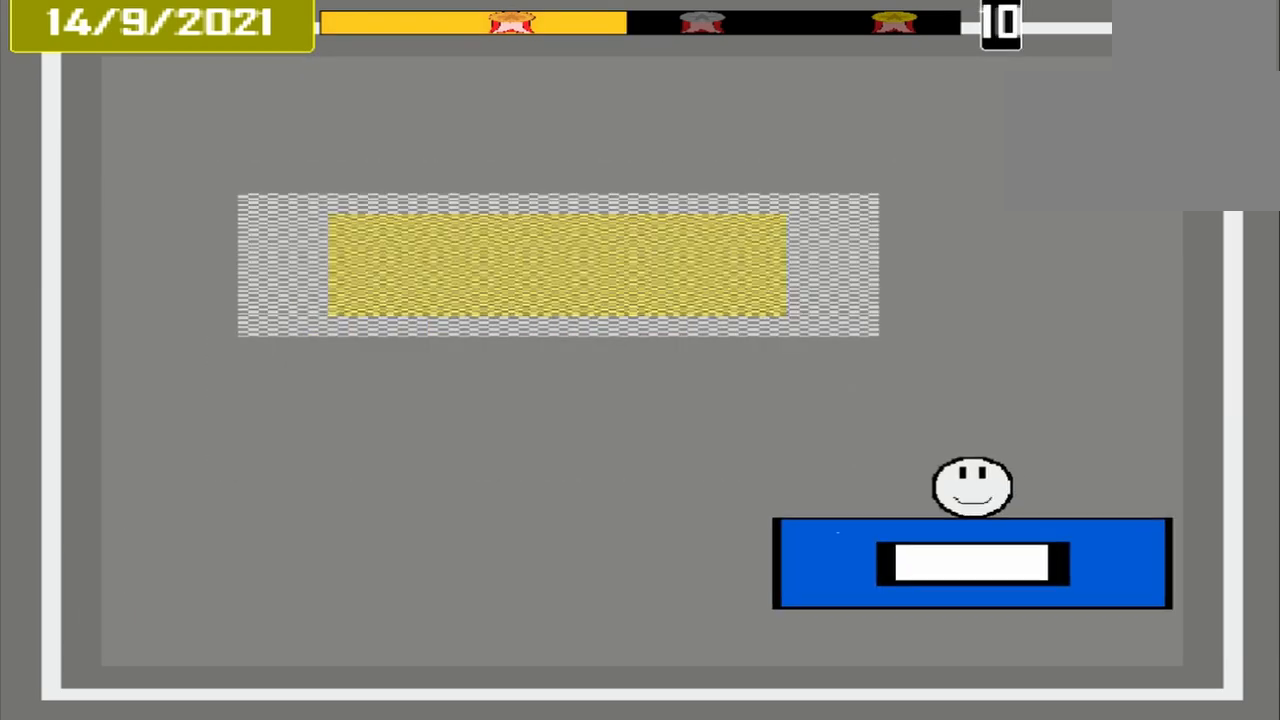
{"buttons": [], "events": []}
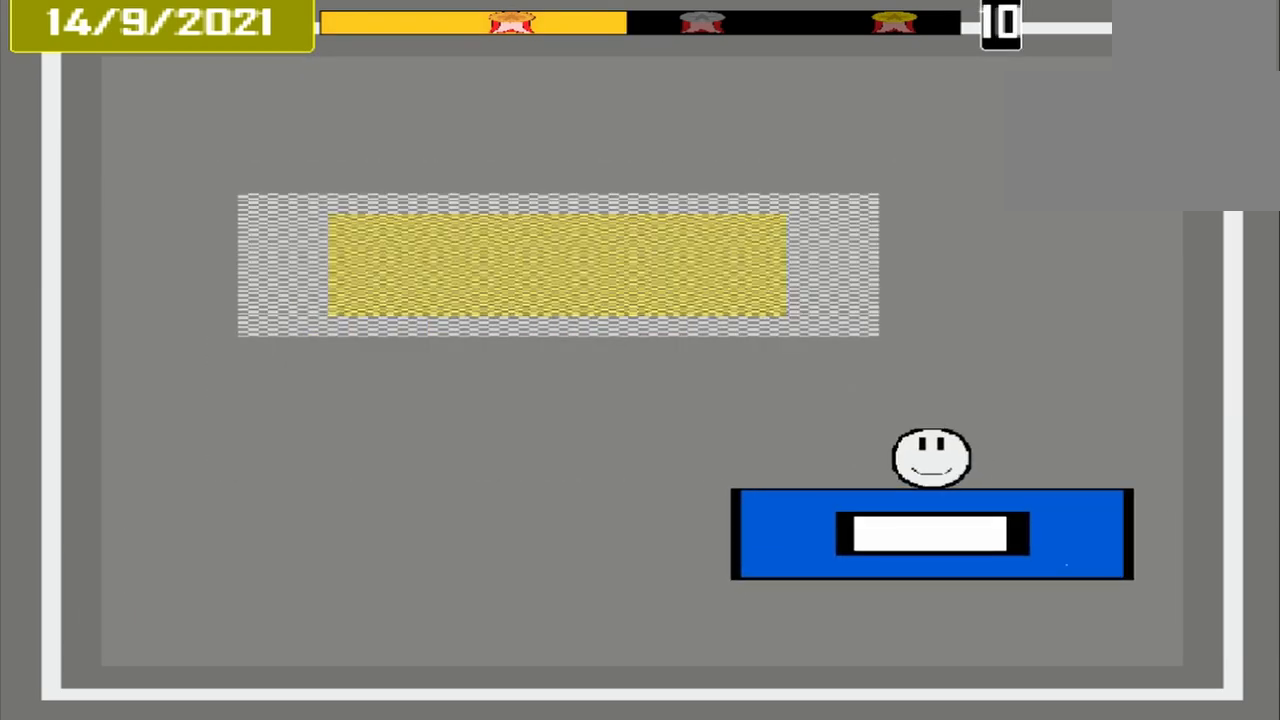
{"buttons": [], "events": []}
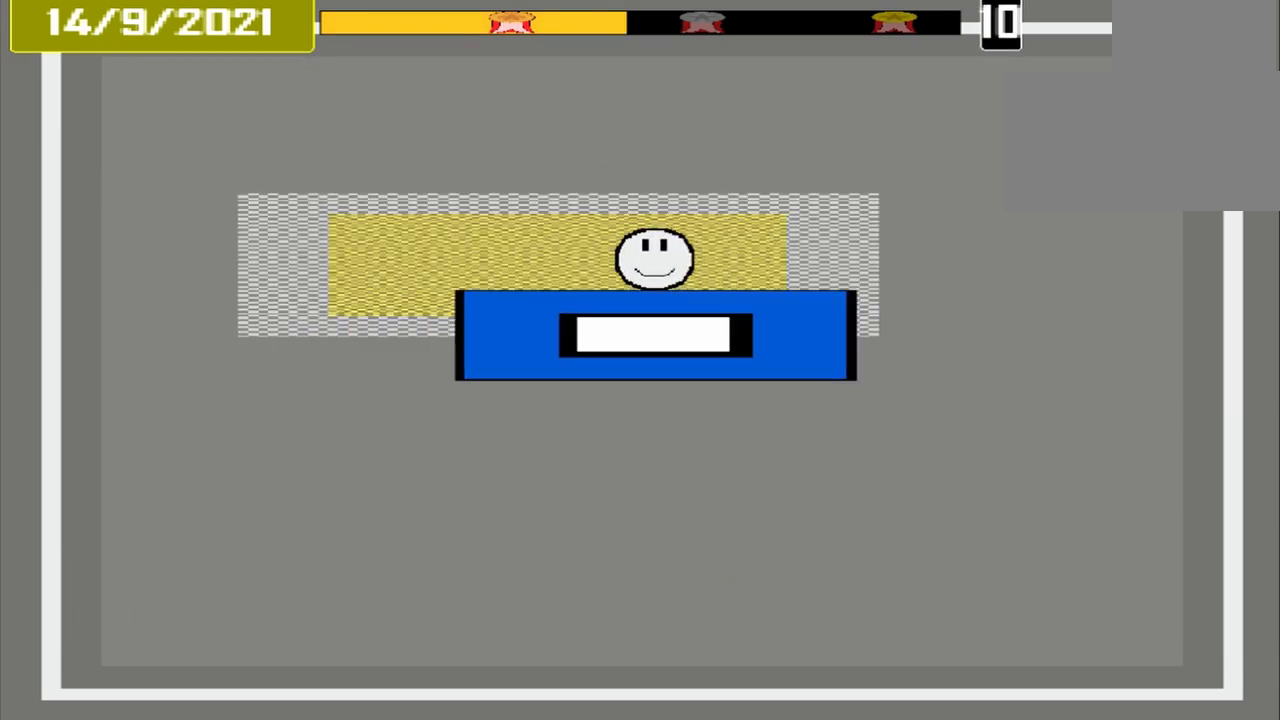
{"buttons": [], "events": [[333, "CROSS", "down"], [458, "CROSS", "up"]]}
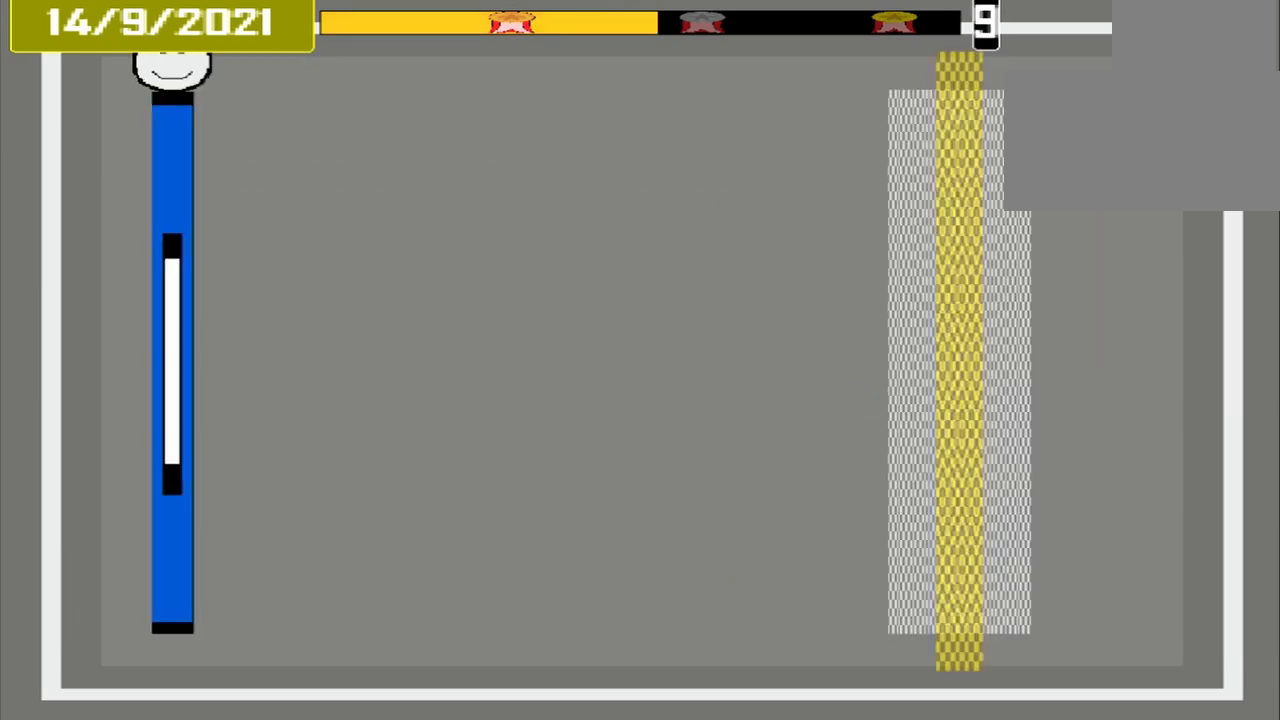
{"buttons": [], "events": []}